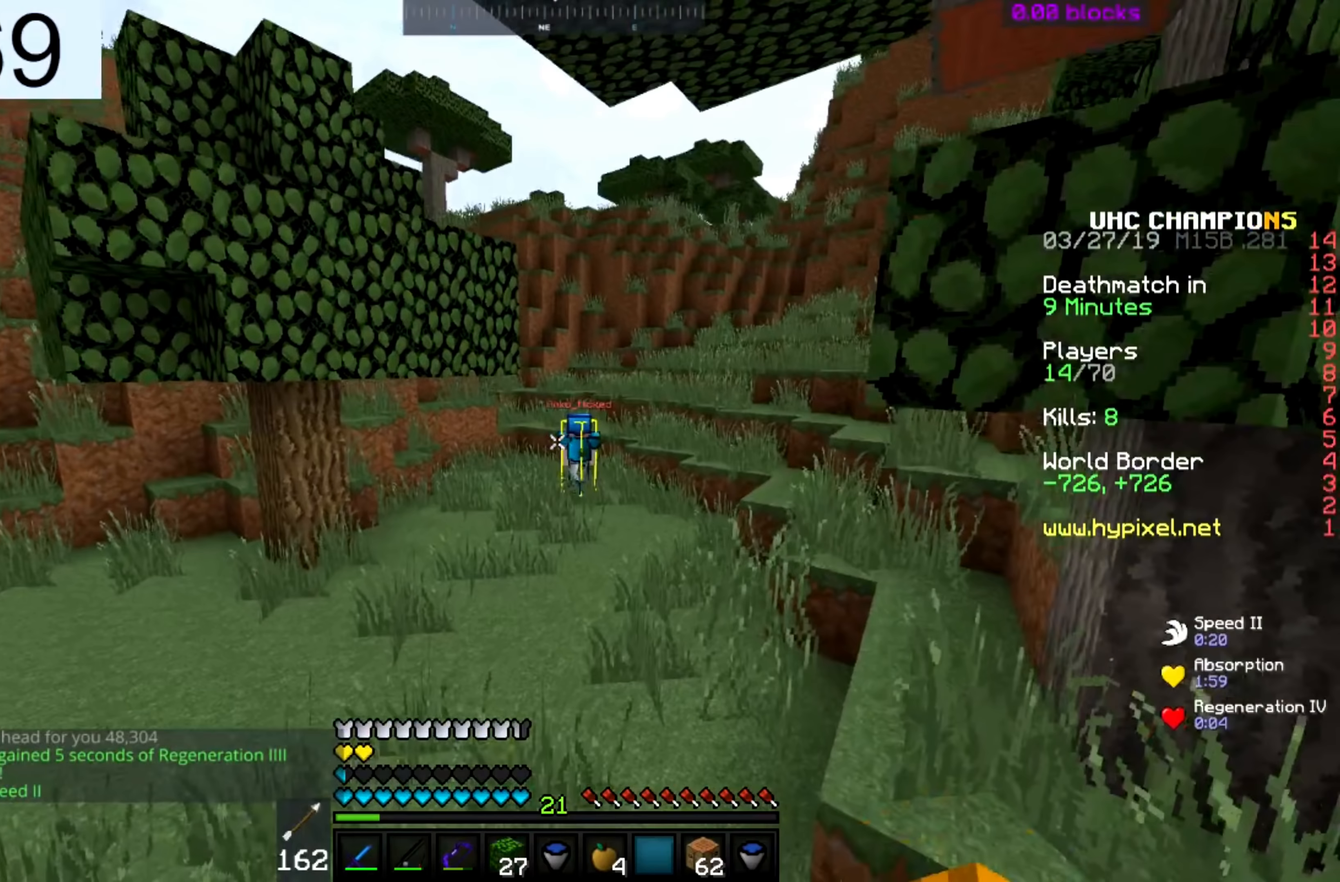
Gameplay with keyboard and mouse; each line is a JSON object with the keys and mouse buttons held at the frame after it (dt_ms = milliseconds from this image to that frame). "events" lists presses ("down") and releases ("up") of "a", "d", "s", "space", "w", "mouse_left" and "mouse_right" between this image and that frame as [ms after this image, input, new state], when the widget could be followed in between. "mouse_left", "mouse_right" = the "left", "right" buttons of the "mouse" list. No other keys are recorded. Fast repeated clicks can show as one long hold. Mouse movement is not recorded.
{"dt_ms": 350, "keys": ["w"], "mouse": [], "events": []}
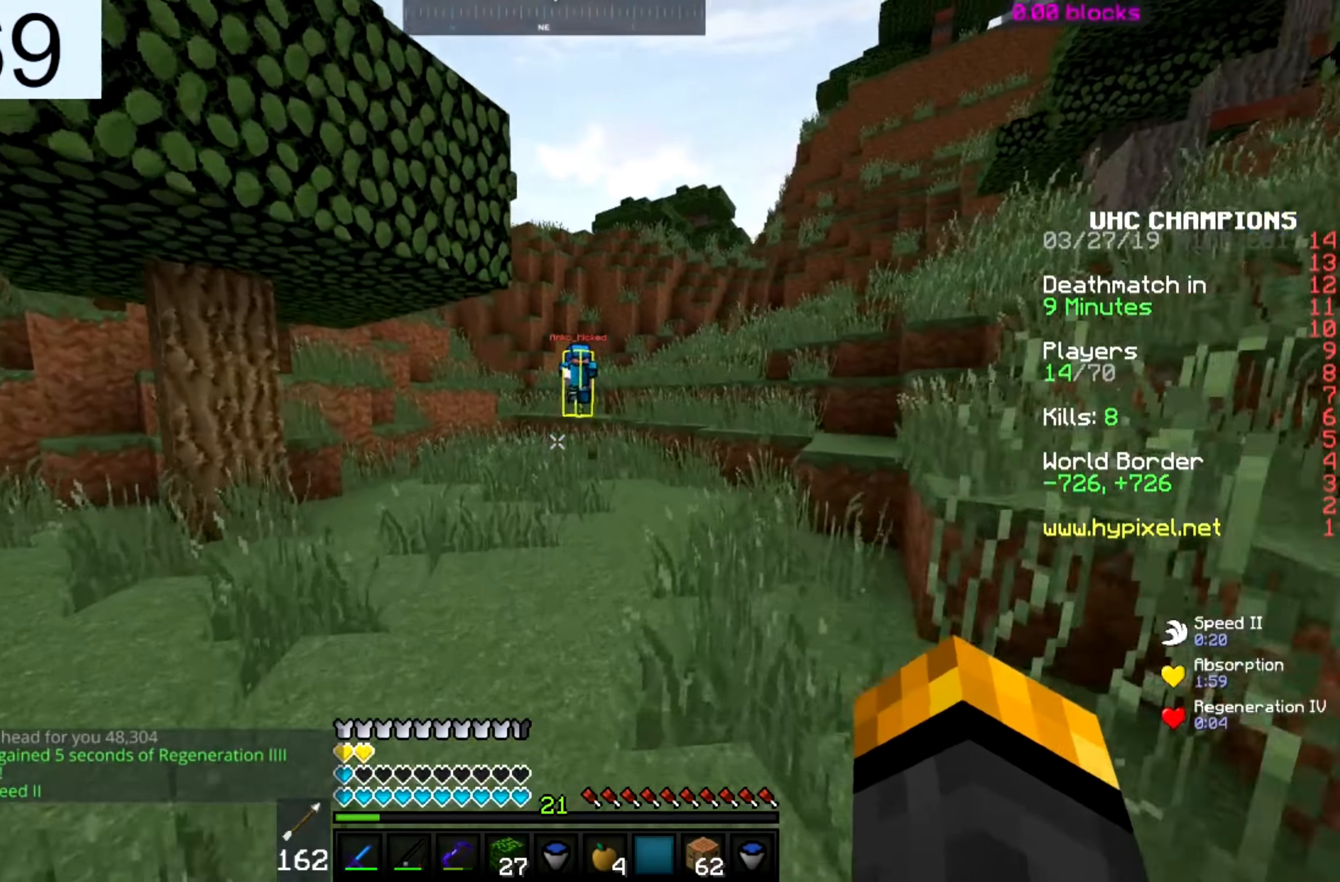
{"dt_ms": 500, "keys": ["w"], "mouse": [], "events": []}
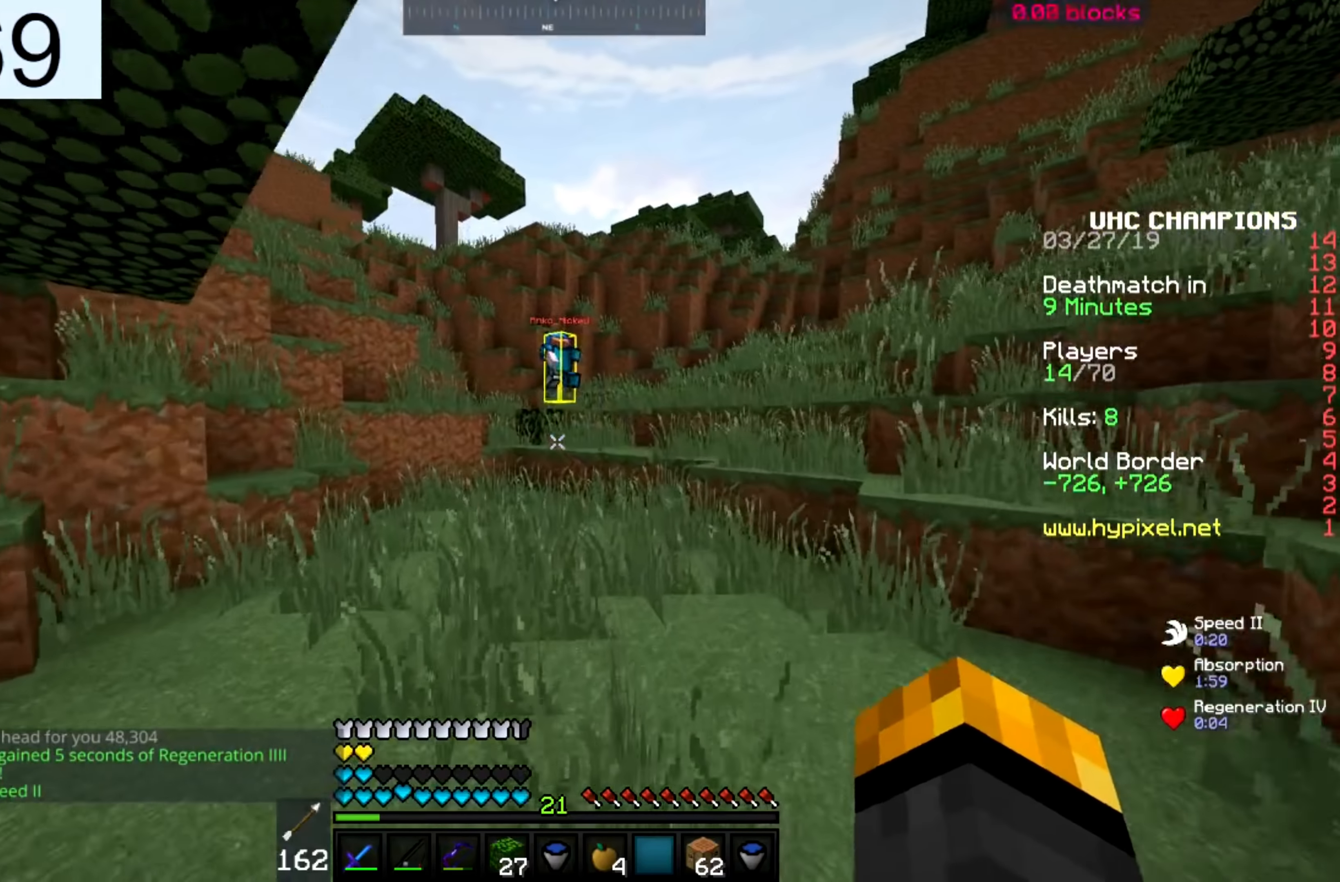
{"dt_ms": 500, "keys": ["w"], "mouse": [], "events": [[17, "space", "down"], [233, "space", "up"]]}
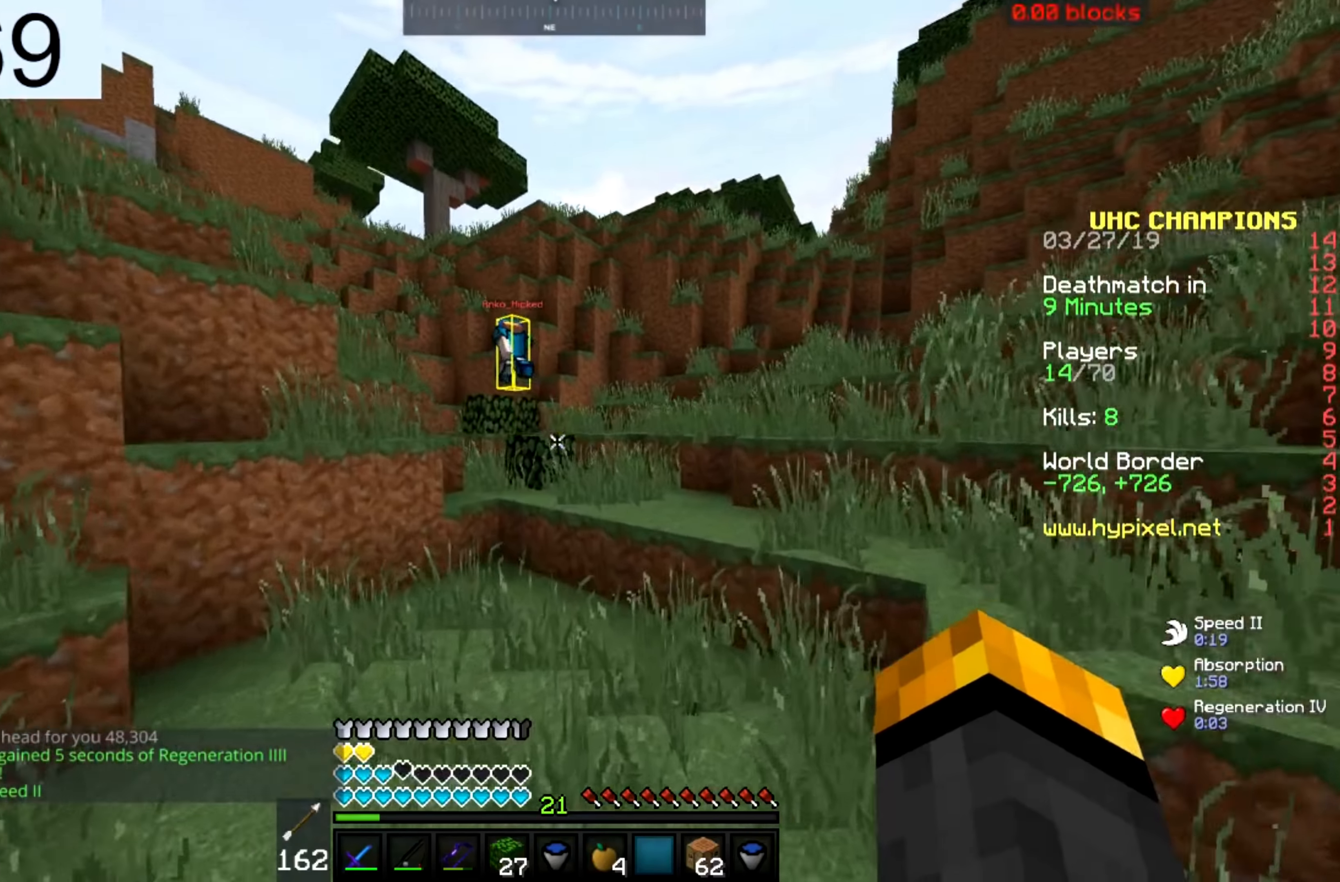
{"dt_ms": 500, "keys": ["d", "space", "w"], "mouse": [], "events": [[417, "d", "down"], [417, "space", "down"]]}
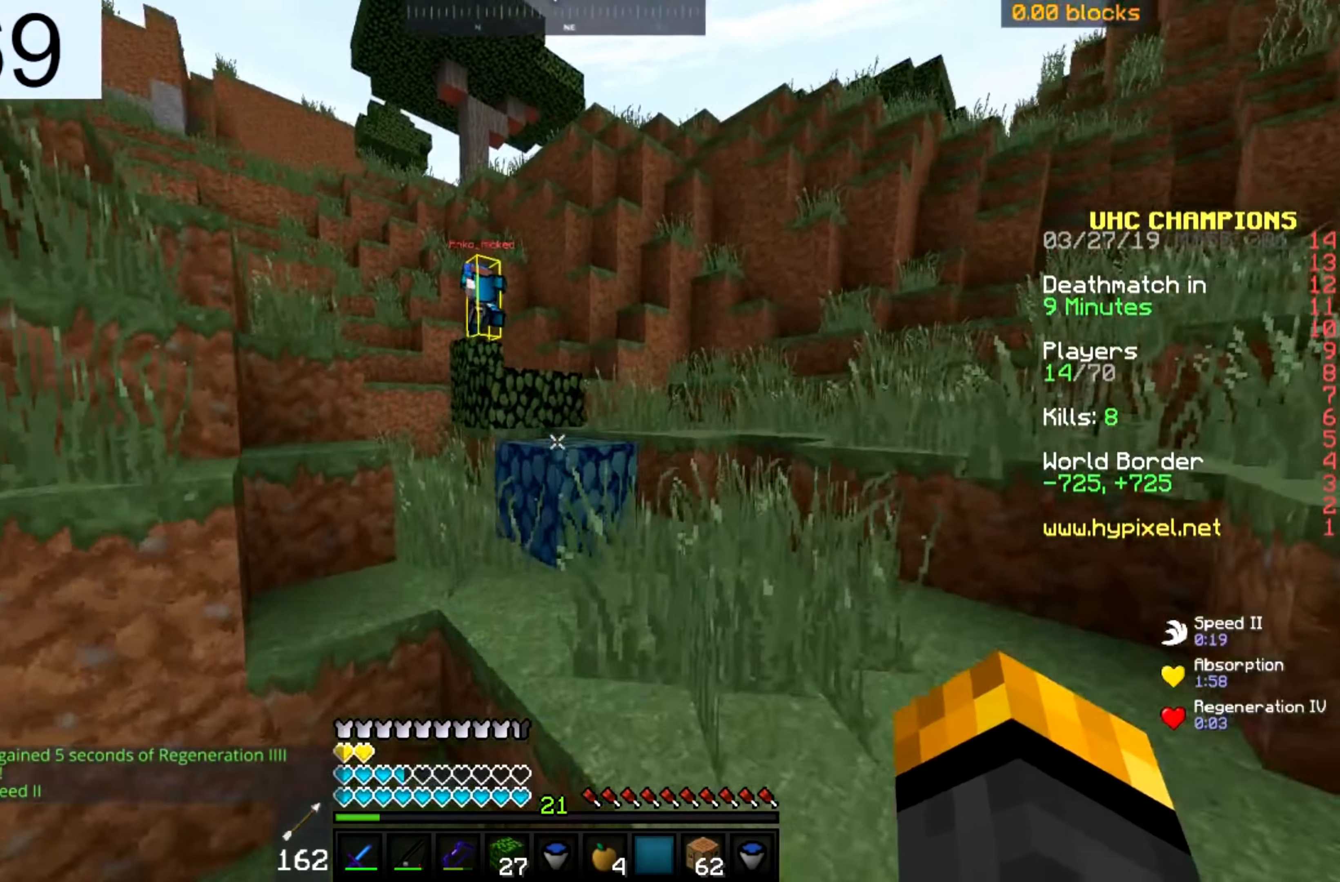
{"dt_ms": 500, "keys": ["a", "d", "space", "w"], "mouse": [], "events": [[117, "a", "down"], [133, "d", "up"], [133, "space", "up"], [167, "space", "down"], [367, "d", "down"]]}
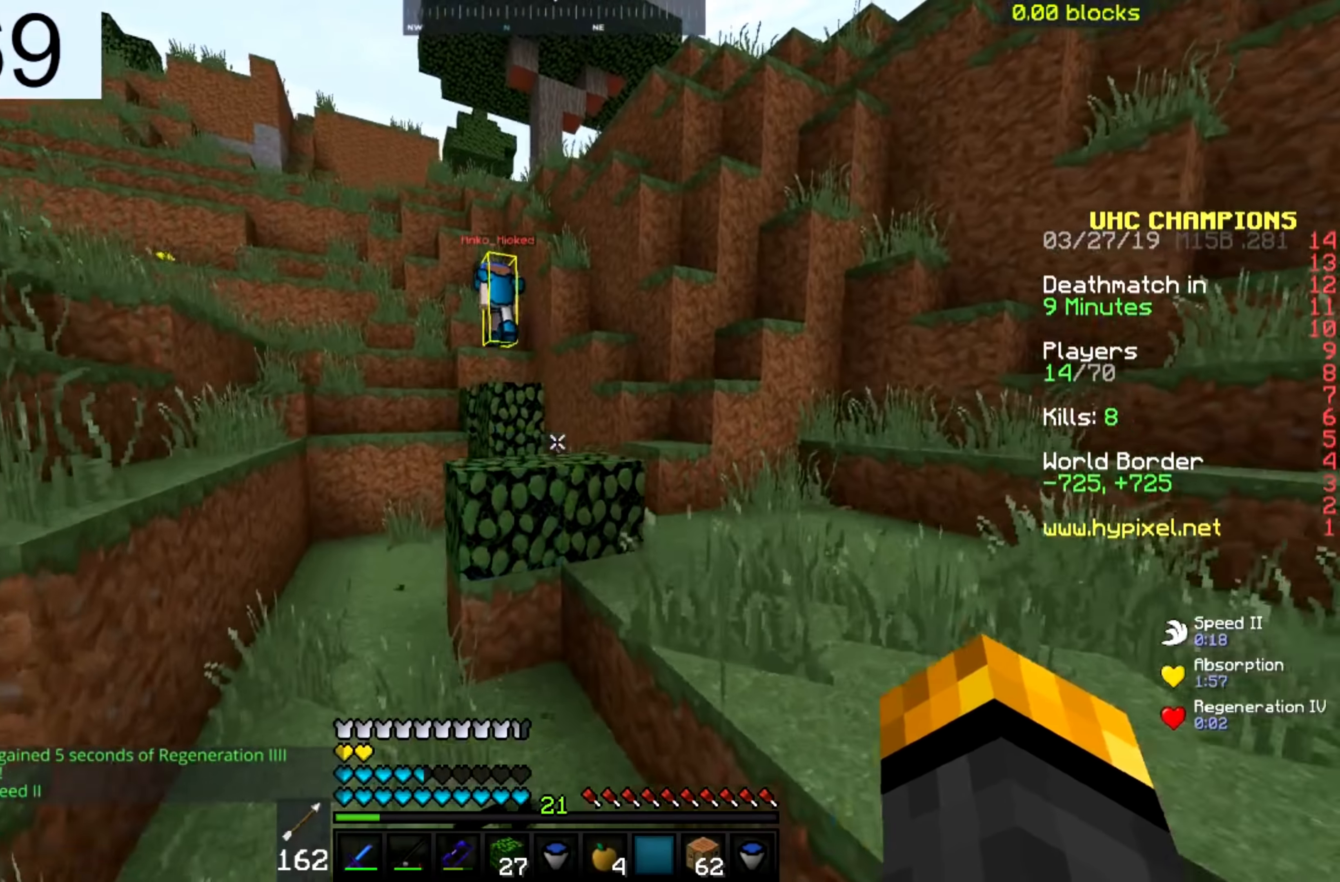
{"dt_ms": 500, "keys": ["d", "space", "w"], "mouse": [], "events": [[33, "space", "up"], [83, "d", "up"], [217, "d", "down"], [317, "space", "down"], [333, "a", "up"]]}
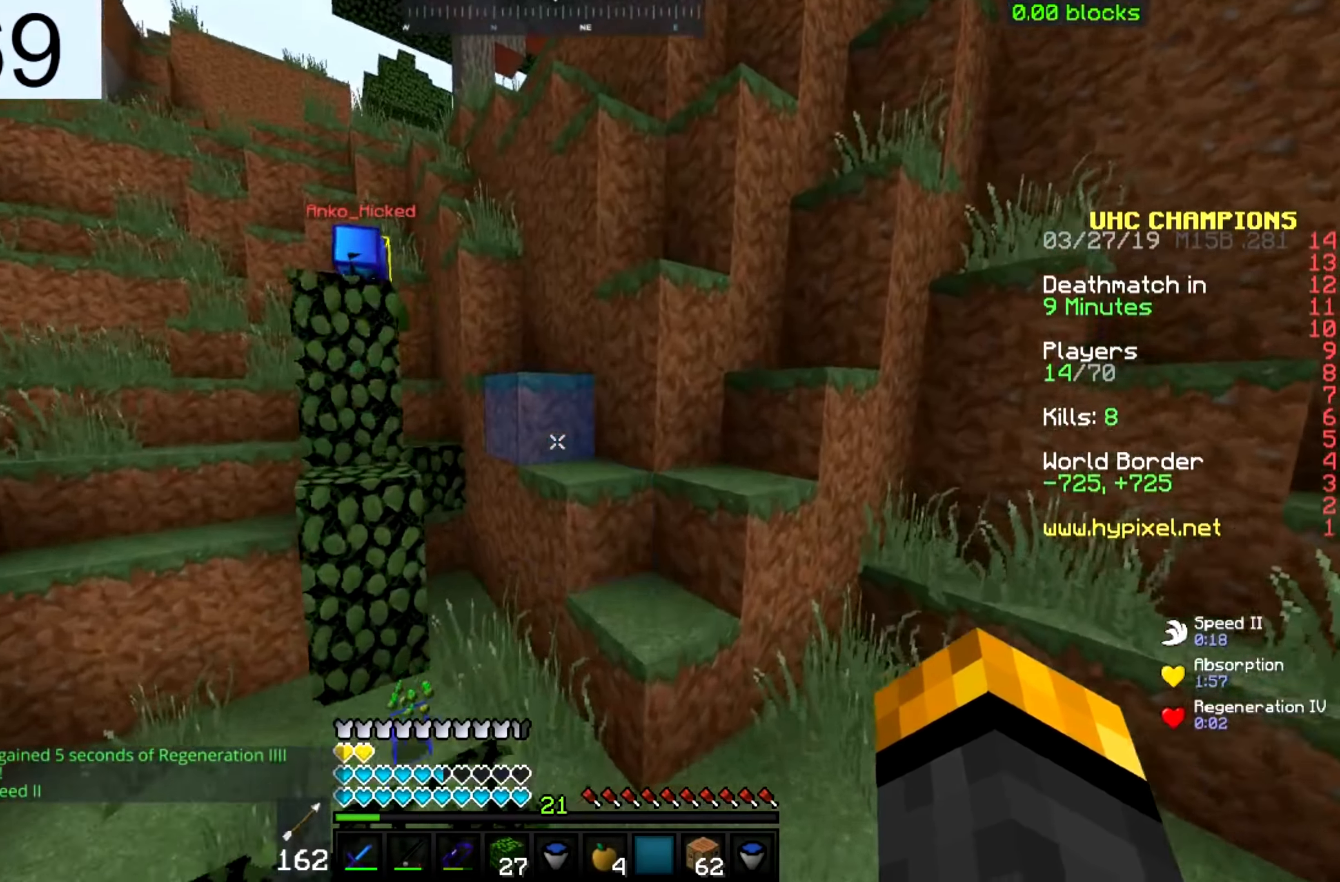
{"dt_ms": 500, "keys": ["d", "space", "w"], "mouse": [], "events": [[67, "a", "down"], [150, "space", "up"], [183, "d", "up"], [417, "space", "down"], [467, "d", "down"], [483, "a", "up"]]}
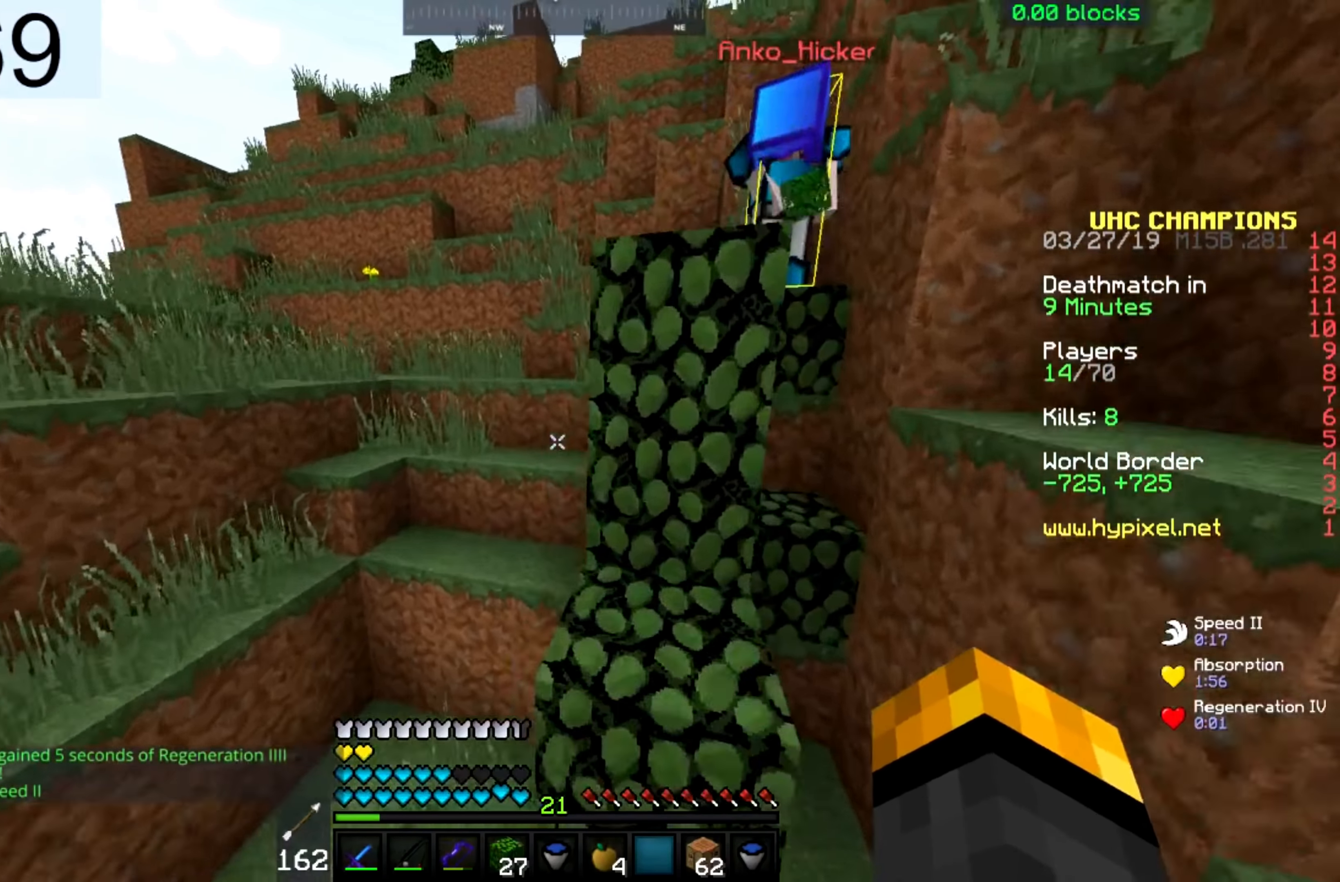
{"dt_ms": 500, "keys": ["a", "space", "w"], "mouse": [], "events": [[167, "a", "down"], [167, "space", "up"], [317, "space", "down"], [383, "d", "up"]]}
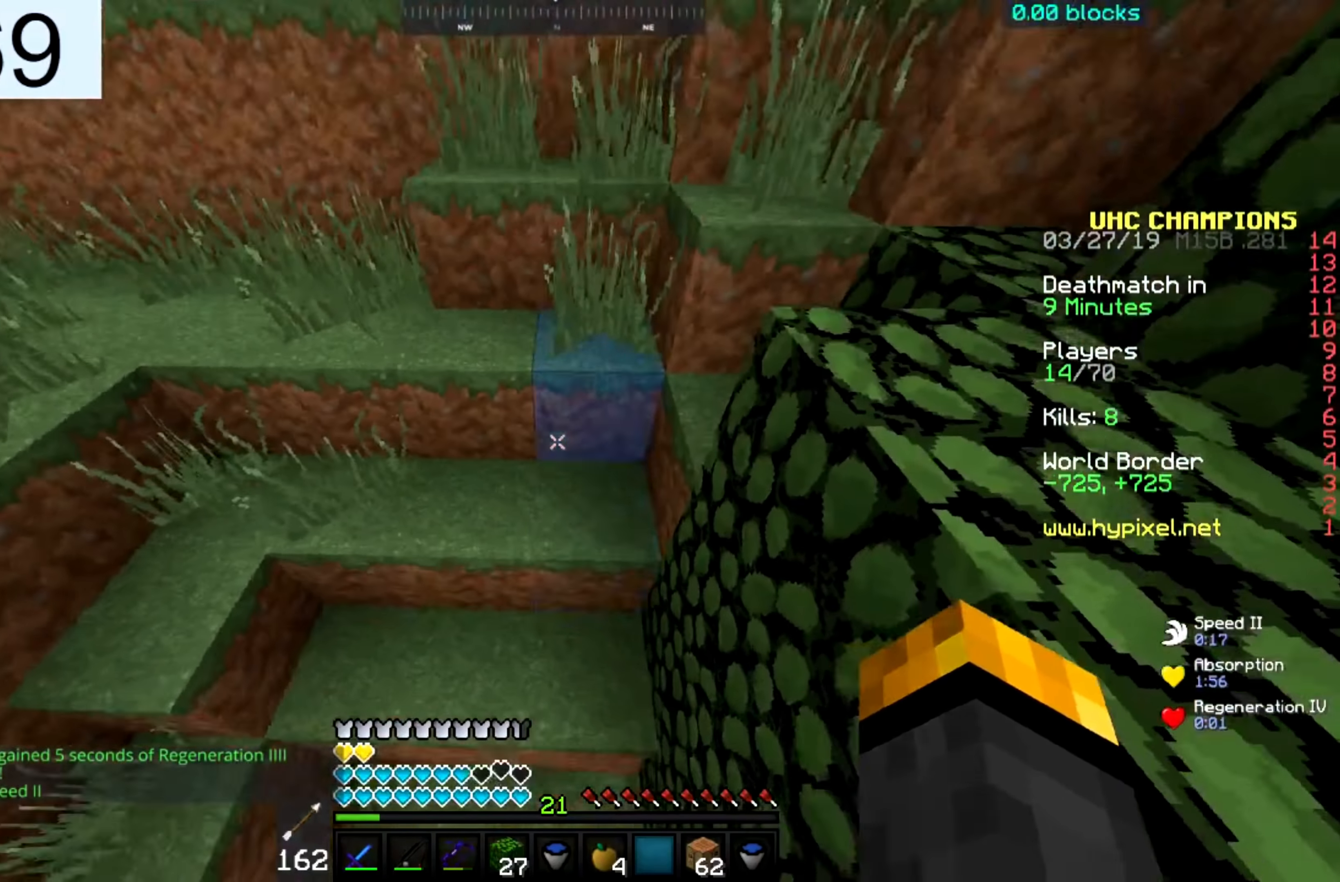
{"dt_ms": 500, "keys": ["a", "space", "w"], "mouse": [], "events": [[33, "a", "up"], [167, "d", "down"], [167, "space", "up"], [267, "mouse_right", "down"], [317, "a", "down"], [317, "space", "down"], [383, "mouse_right", "up"], [483, "d", "up"]]}
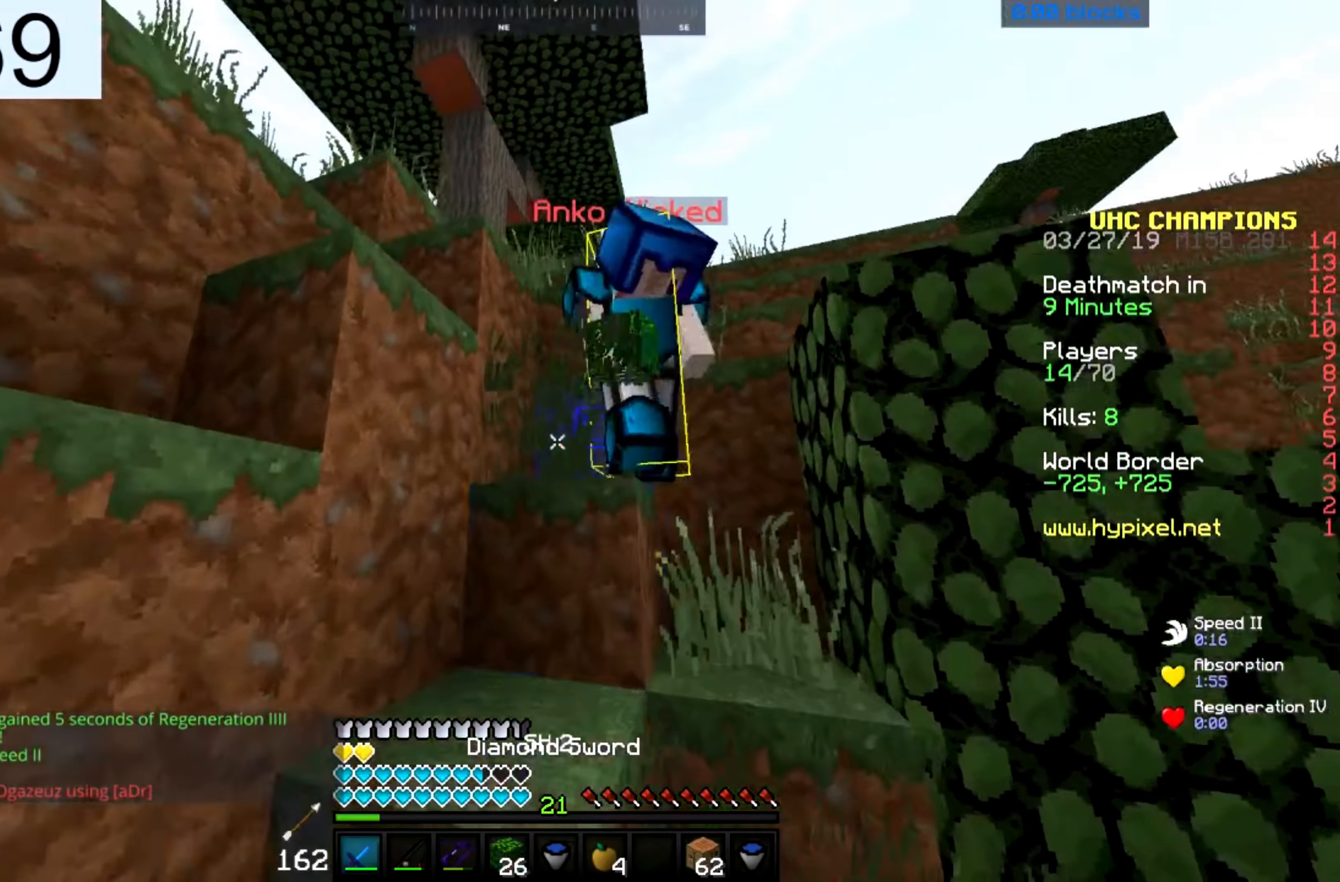
{"dt_ms": 500, "keys": ["a", "space", "w"], "mouse": ["left"], "events": [[117, "mouse_left", "down"], [167, "d", "down"], [233, "space", "up"], [267, "a", "up"], [317, "space", "down"], [433, "d", "up"], [467, "a", "down"]]}